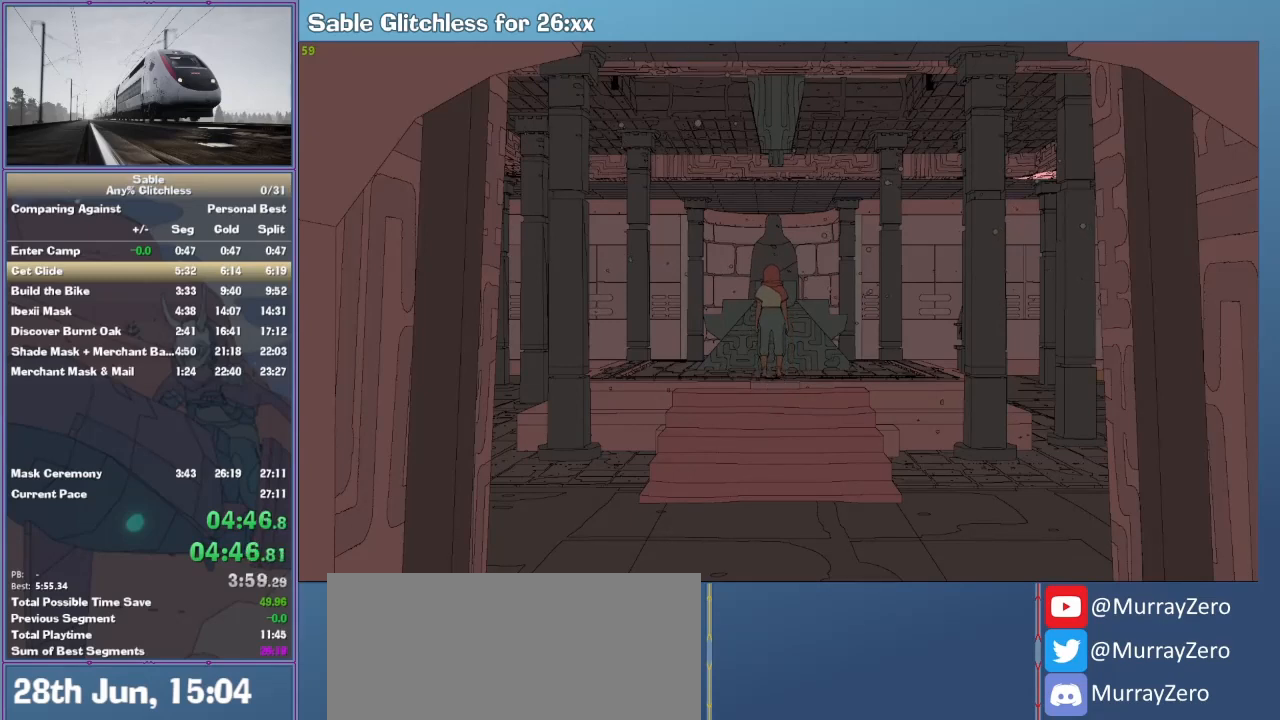
Gameplay with keyboard and mouse; each line is a JSON object with the keys and mouse buttons held at the frame after it. "events" lists presses ("down") and releases ("up") of "1", "2", "3", "4", "5", "a", "alt", "backspace", "c", "ctrl", "d", "down", "e", "escape", "f", "insert", "left", "o", "p", "q", "r", "return", "right", "s", "shift", "space", "tab", "up", "v", "w", "x", "z", "mouse_left", "mouse_middle", "mouse_right", "mouse_wheel_up" and "mouse_wheel_down" between this image and that frame as [ms after this image, input, new state], when the widget could be followed in between. "mouse_left", "mouse_middle", "mouse_right", "mouse_wheel_up", "mouse_wheel_down" = the "left", "middle", "right", "wheel_up", "wheel_down" buttons of the "mouse" list. No other keys are recorded. Mouse movement is not recorded.
{"keys": ["e"], "mouse": ["left"], "events": [[433, "e", "down"], [433, "mouse_left", "down"]]}
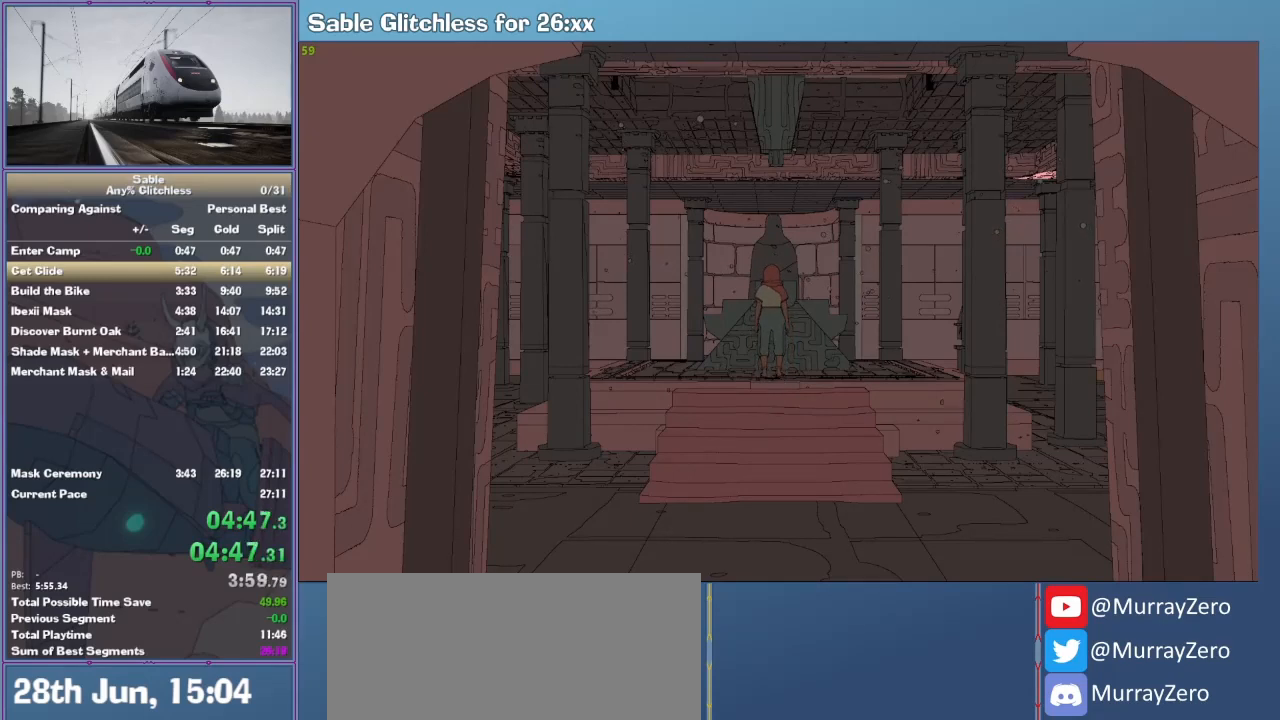
{"keys": ["e"], "mouse": [], "events": [[33, "e", "up"], [33, "mouse_left", "up"], [100, "e", "down"], [133, "e", "up"], [133, "mouse_left", "down"], [200, "mouse_left", "up"], [233, "e", "down"], [267, "e", "up"], [267, "mouse_left", "down"], [333, "mouse_left", "up"], [367, "e", "down"], [433, "e", "up"], [433, "mouse_left", "down"], [467, "e", "down"], [500, "mouse_left", "up"]]}
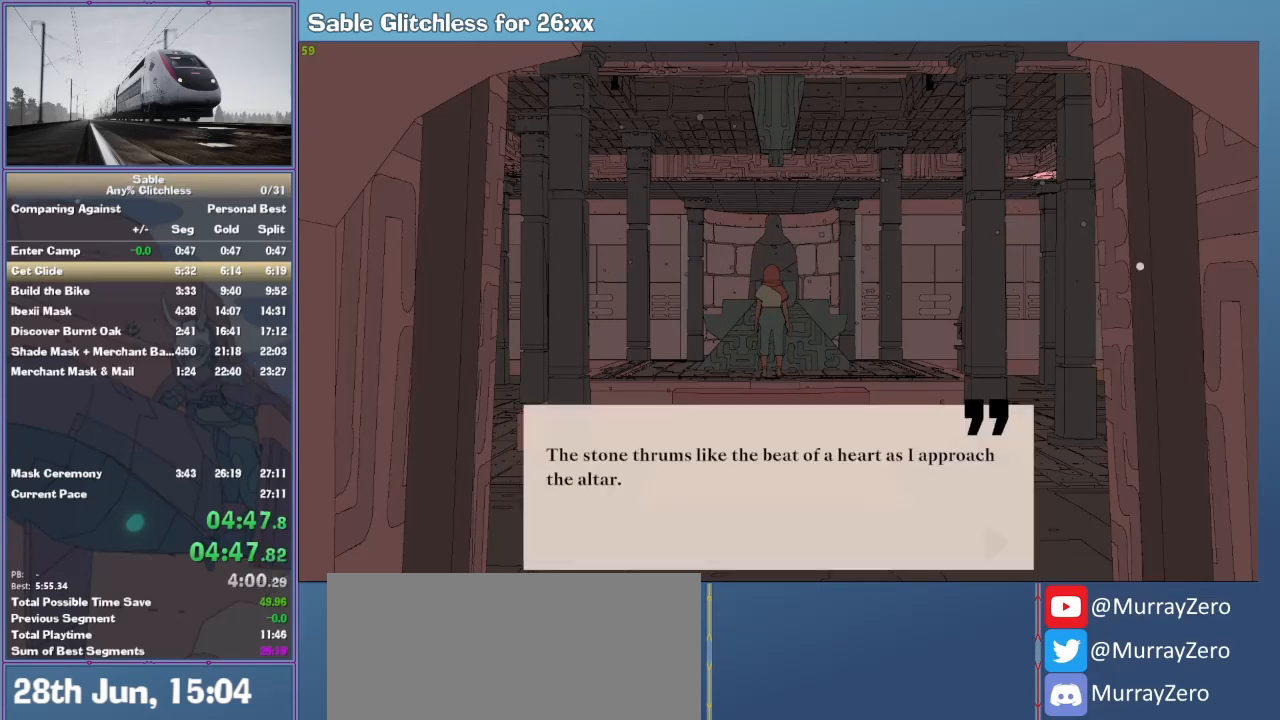
{"keys": ["e"], "mouse": [], "events": [[67, "e", "up"], [67, "mouse_left", "down"], [100, "e", "down"], [133, "e", "up"], [133, "mouse_left", "up"], [200, "e", "down"], [200, "mouse_left", "down"], [300, "e", "up"], [300, "mouse_left", "up"], [333, "e", "down"], [333, "mouse_left", "down"], [400, "e", "up"], [433, "mouse_left", "up"], [500, "e", "down"]]}
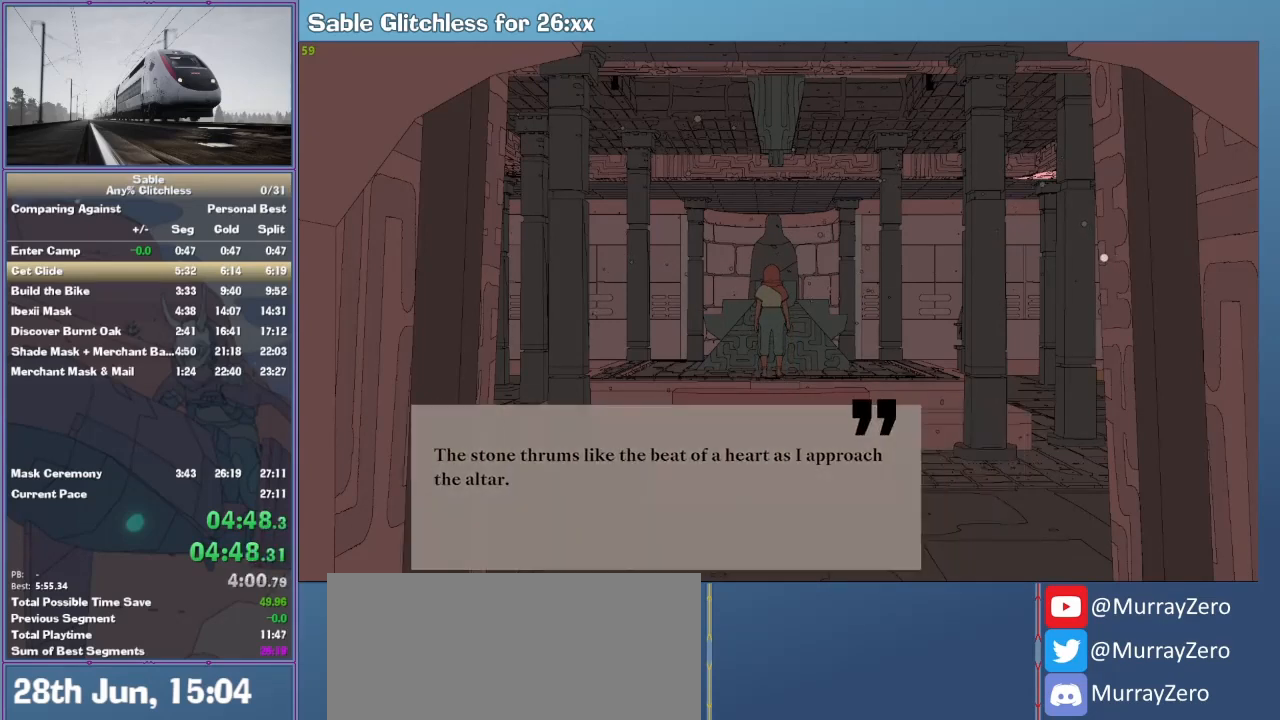
{"keys": [], "mouse": ["left"], "events": [[33, "e", "up"], [33, "mouse_left", "down"], [67, "e", "down"], [133, "mouse_left", "up"], [167, "e", "up"], [167, "mouse_left", "down"], [200, "e", "down"], [267, "e", "up"], [267, "mouse_left", "up"], [300, "mouse_left", "down"], [367, "e", "down"], [400, "e", "up"], [400, "mouse_left", "up"], [433, "mouse_left", "down"]]}
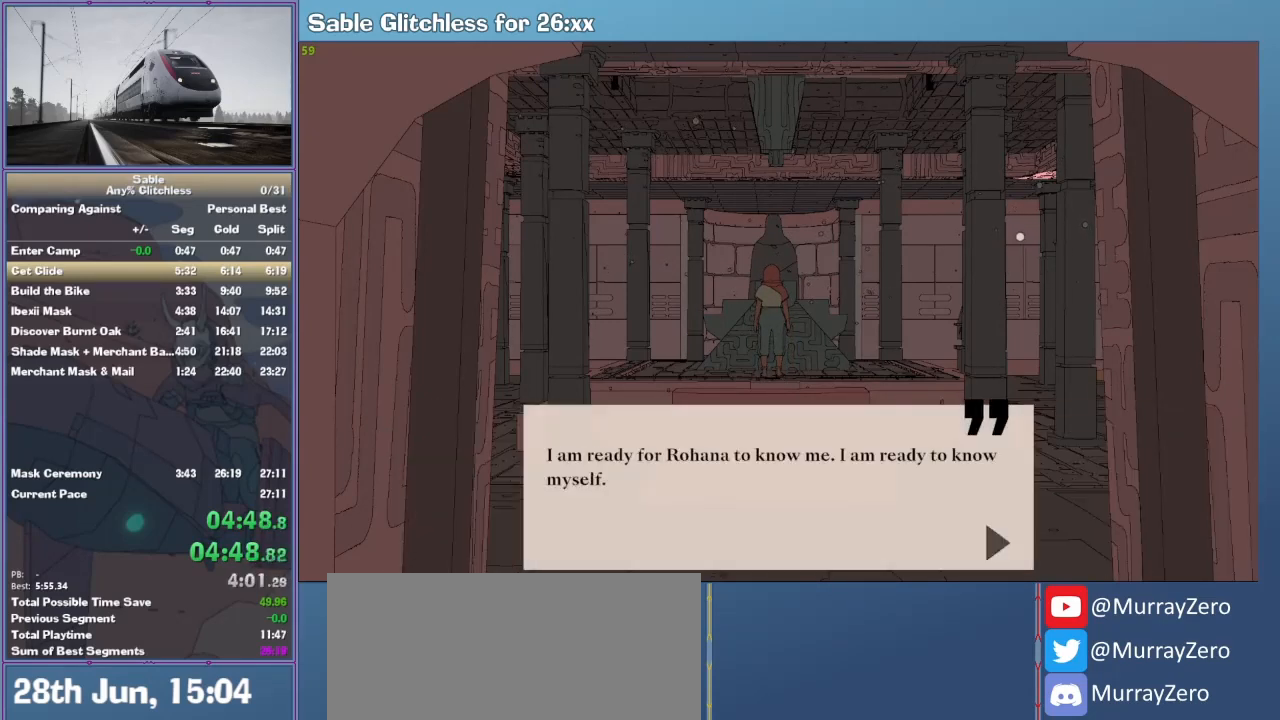
{"keys": ["e"], "mouse": [], "events": [[33, "e", "down"], [33, "mouse_left", "up"], [100, "e", "up"], [100, "mouse_left", "down"], [200, "e", "down"], [200, "mouse_left", "up"], [233, "e", "up"], [233, "mouse_left", "down"], [300, "e", "down"], [333, "e", "up"], [333, "mouse_left", "up"], [367, "e", "down"], [433, "e", "up"], [433, "mouse_left", "down"], [467, "e", "down"], [467, "mouse_left", "up"]]}
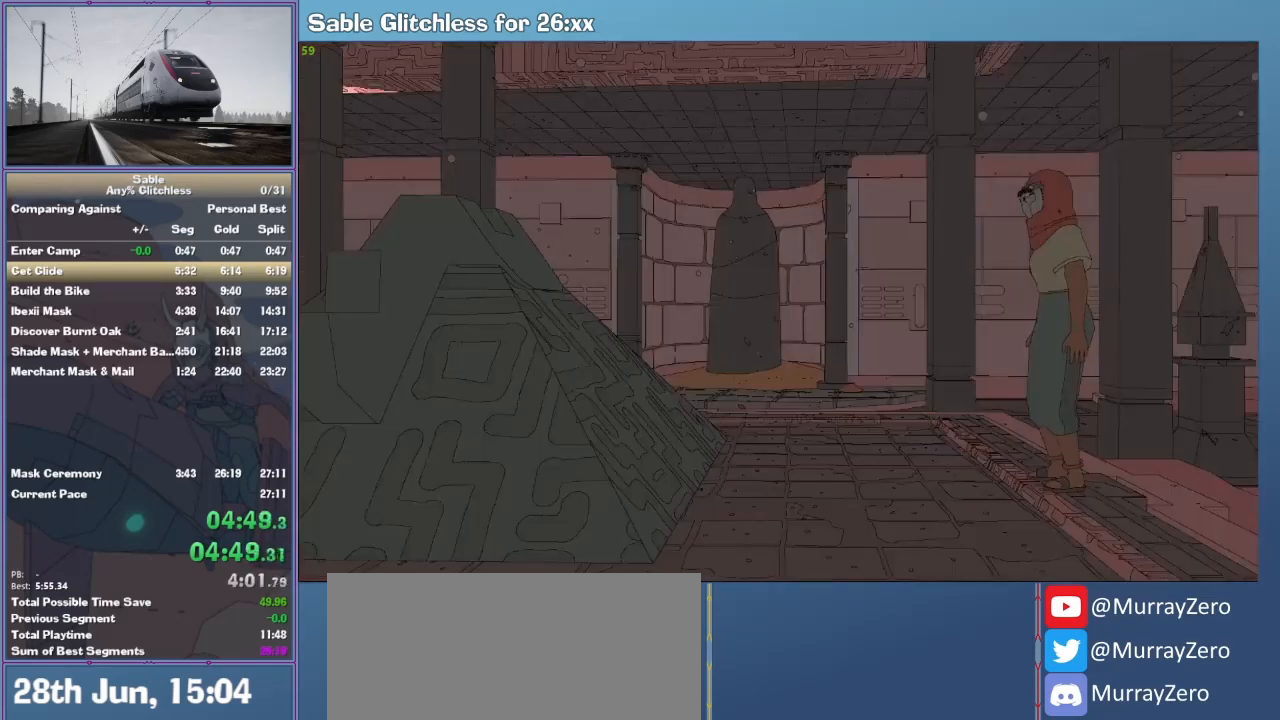
{"keys": [], "mouse": [], "events": [[67, "e", "up"], [67, "mouse_left", "down"], [100, "e", "down"], [100, "mouse_left", "up"], [133, "e", "up"], [200, "e", "down"], [200, "mouse_left", "down"], [233, "e", "up"], [300, "e", "down"], [300, "mouse_left", "up"], [333, "e", "up"]]}
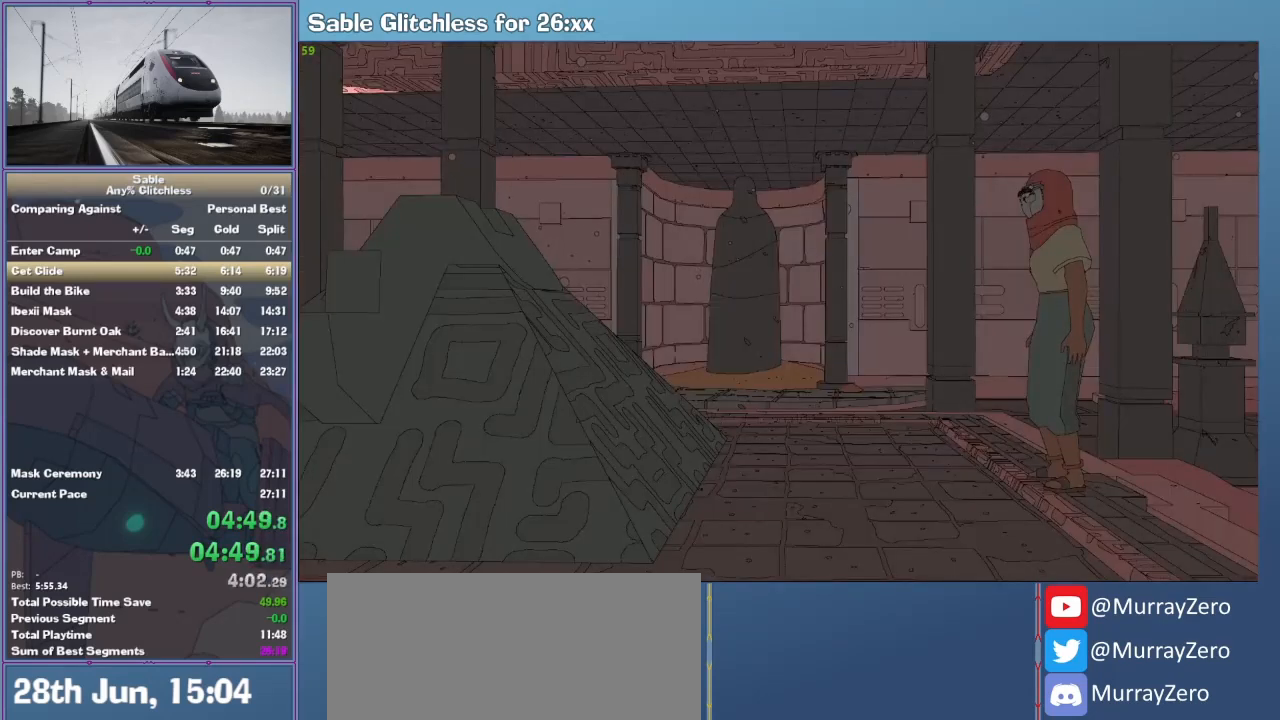
{"keys": [], "mouse": [], "events": []}
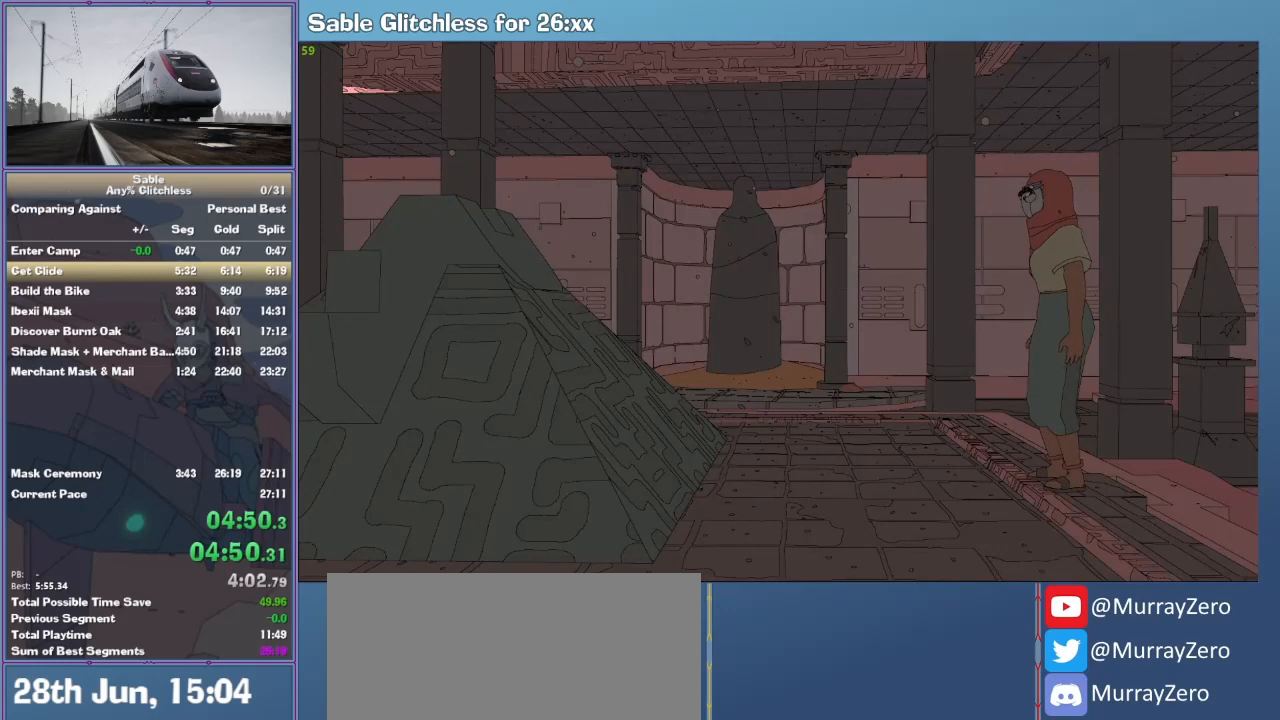
{"keys": [], "mouse": [], "events": []}
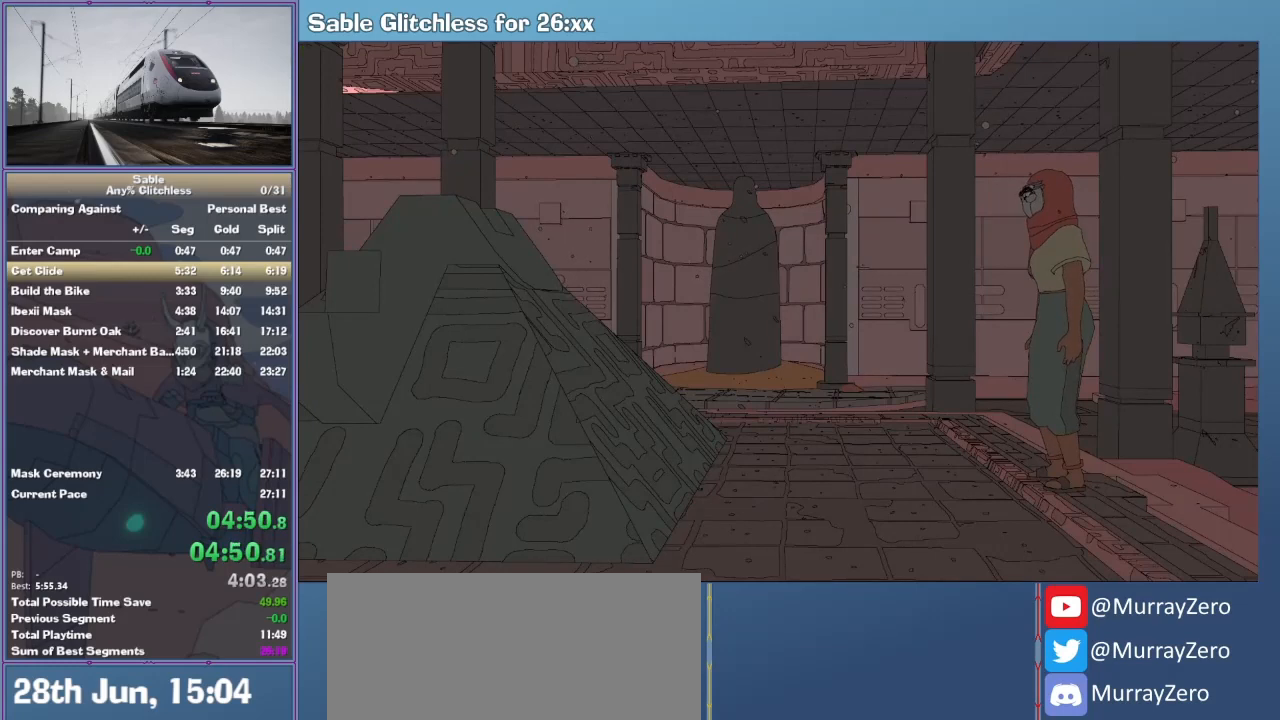
{"keys": [], "mouse": [], "events": []}
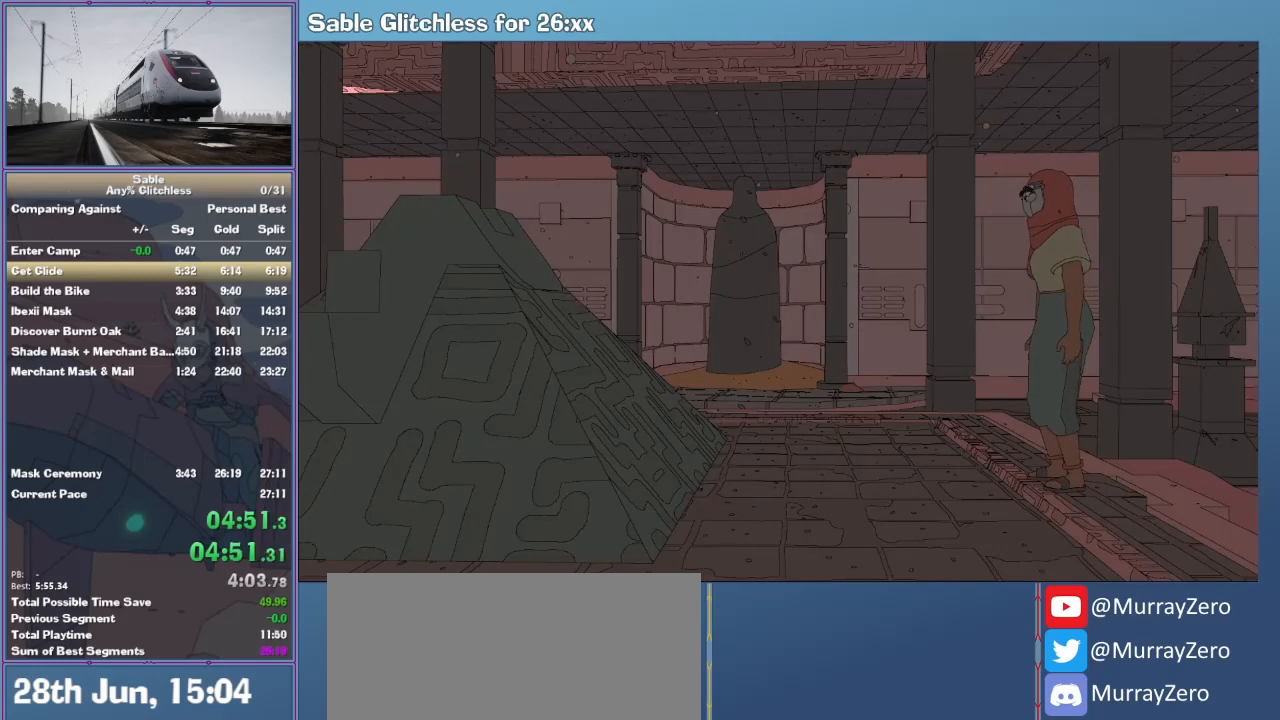
{"keys": [], "mouse": [], "events": [[167, "mouse_left", "down"], [200, "mouse_left", "up"]]}
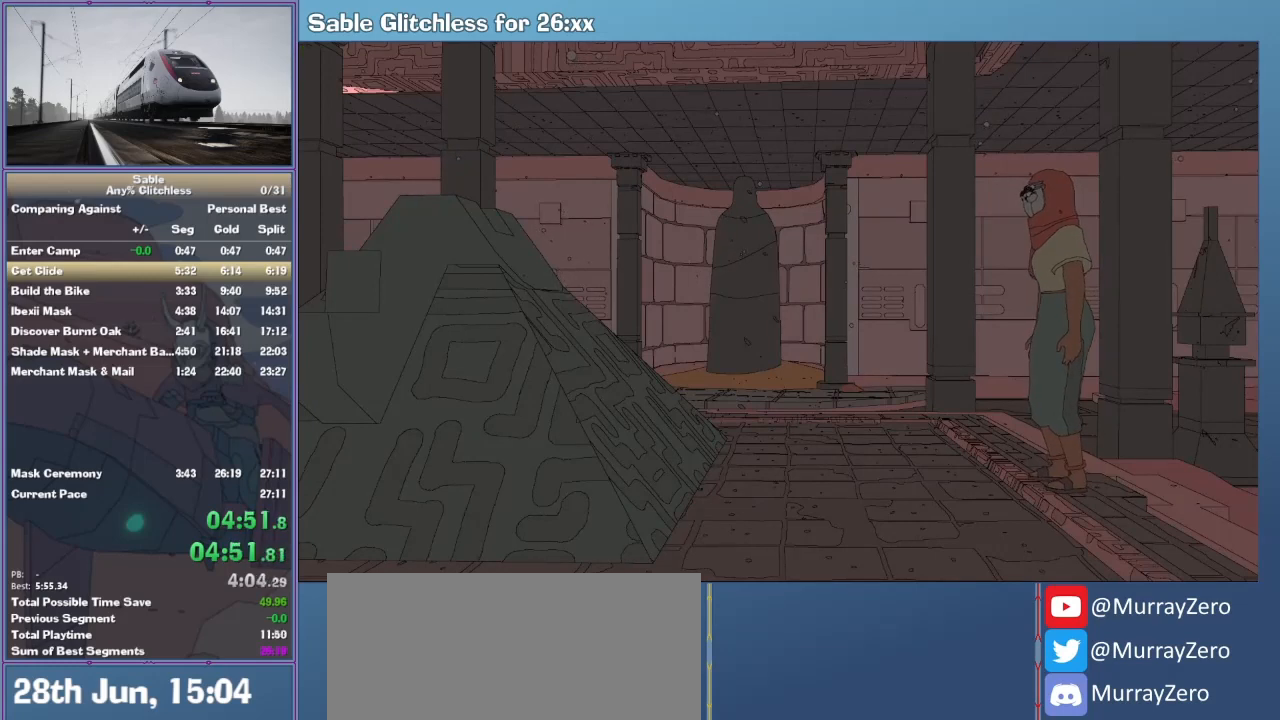
{"keys": [], "mouse": [], "events": []}
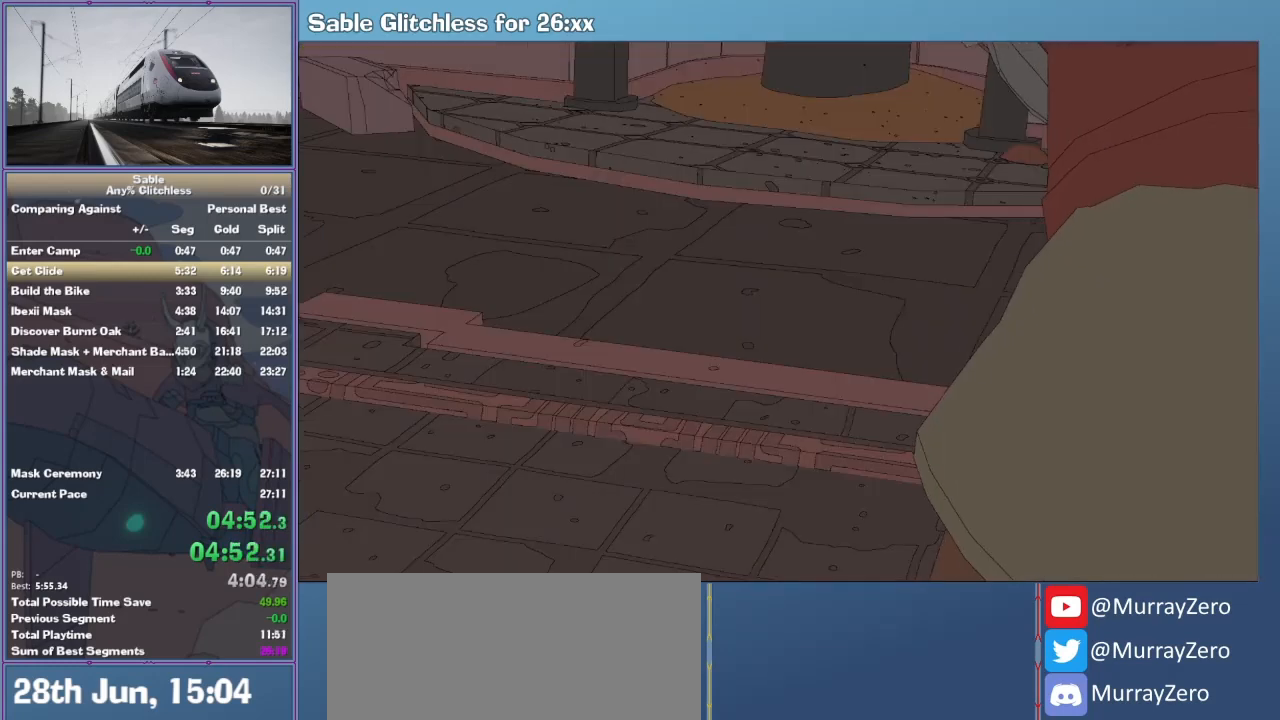
{"keys": [], "mouse": [], "events": []}
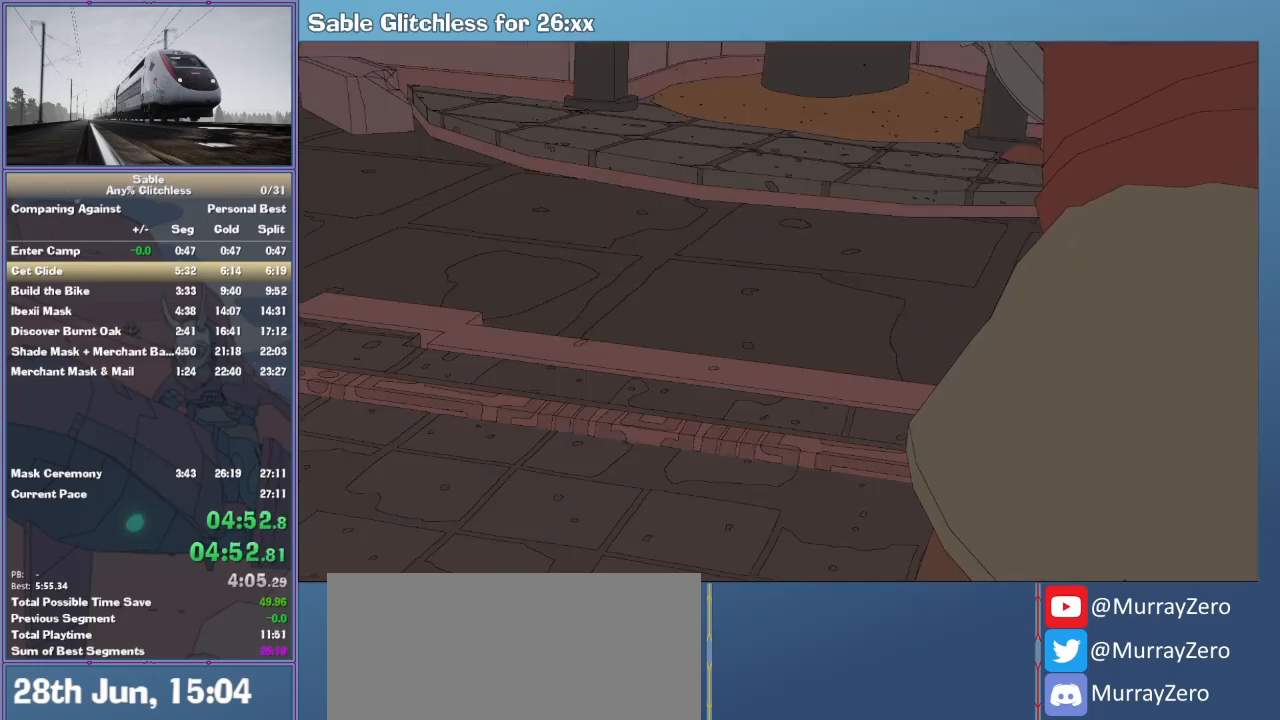
{"keys": [], "mouse": [], "events": [[67, "mouse_left", "down"], [133, "mouse_left", "up"]]}
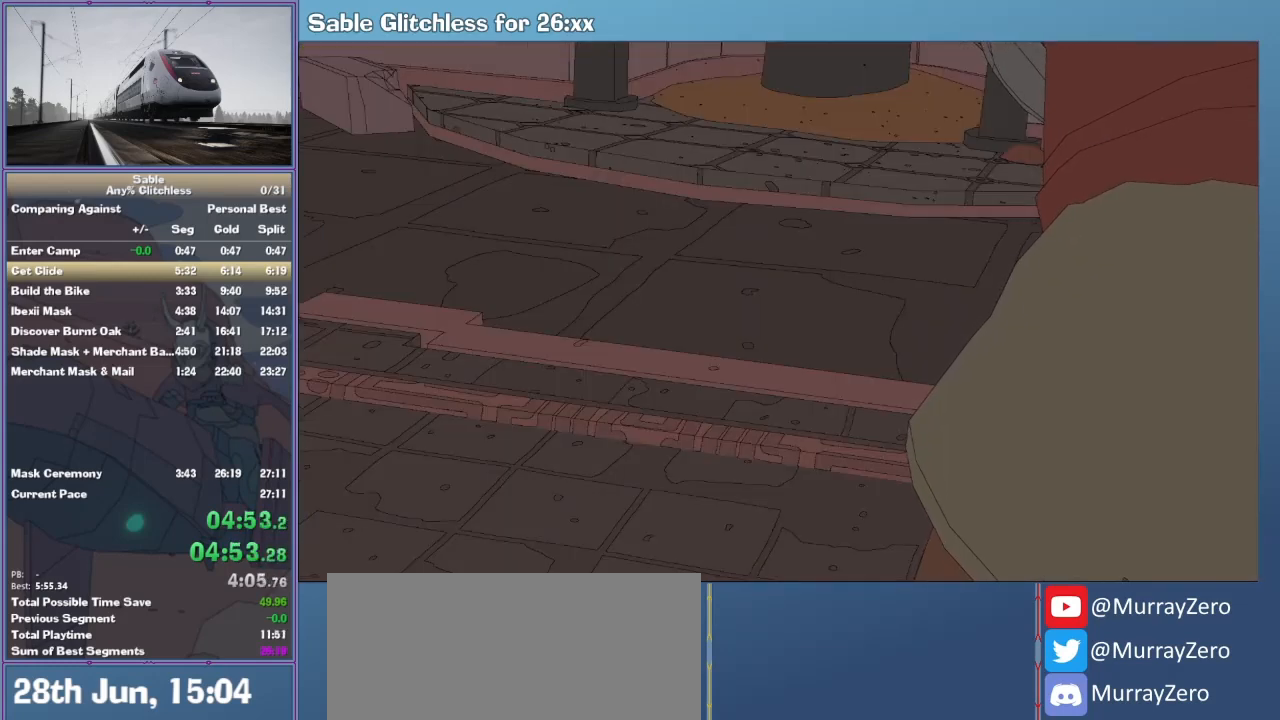
{"keys": [], "mouse": [], "events": []}
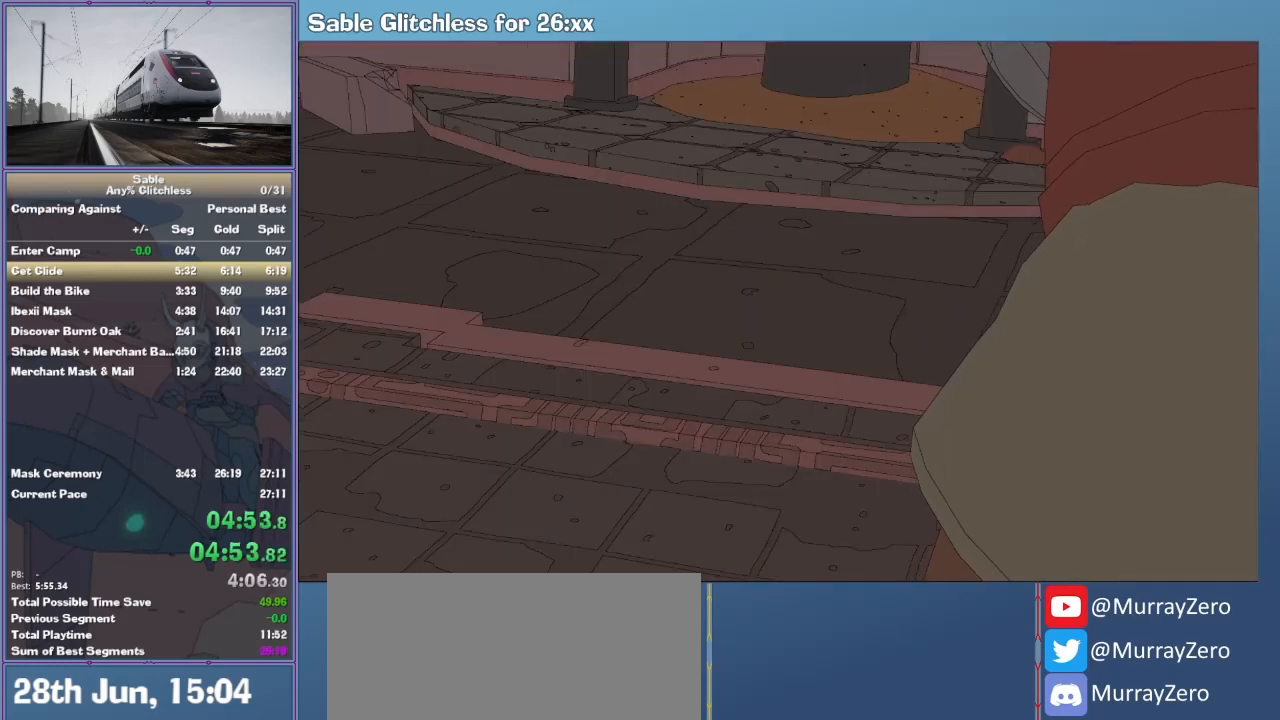
{"keys": [], "mouse": [], "events": [[233, "mouse_left", "down"], [333, "mouse_left", "up"]]}
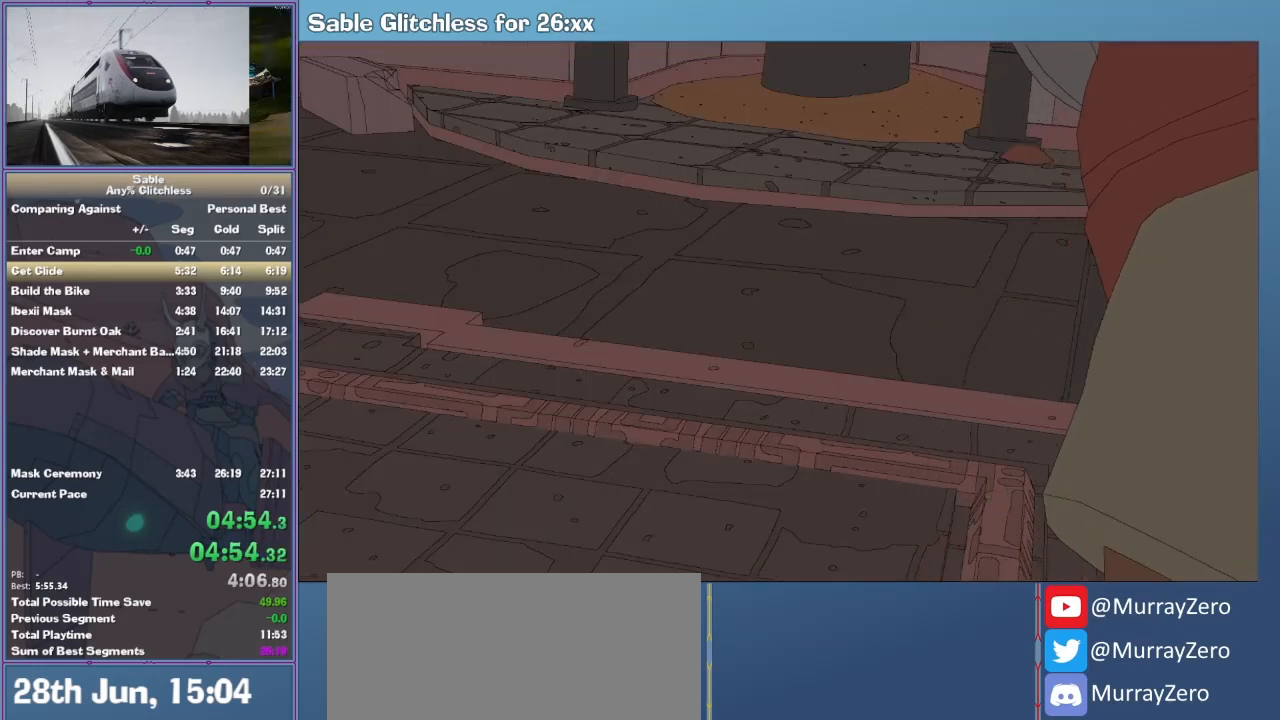
{"keys": [], "mouse": [], "events": []}
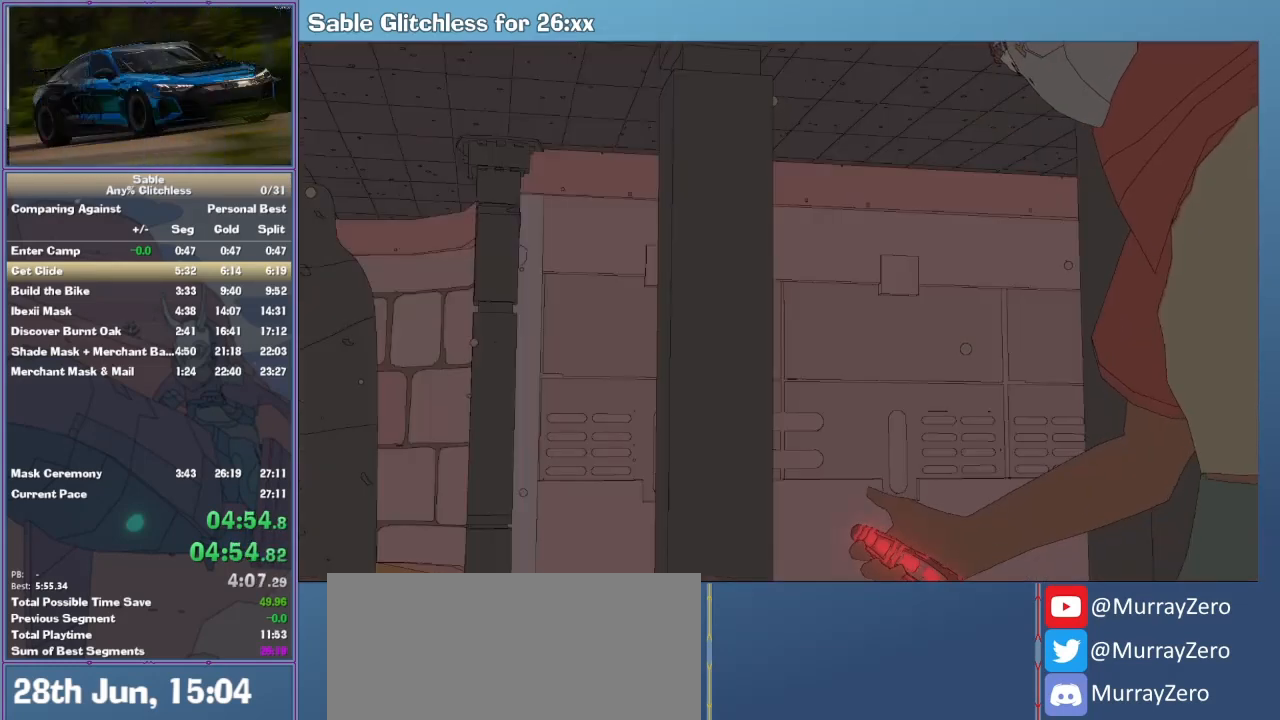
{"keys": [], "mouse": [], "events": []}
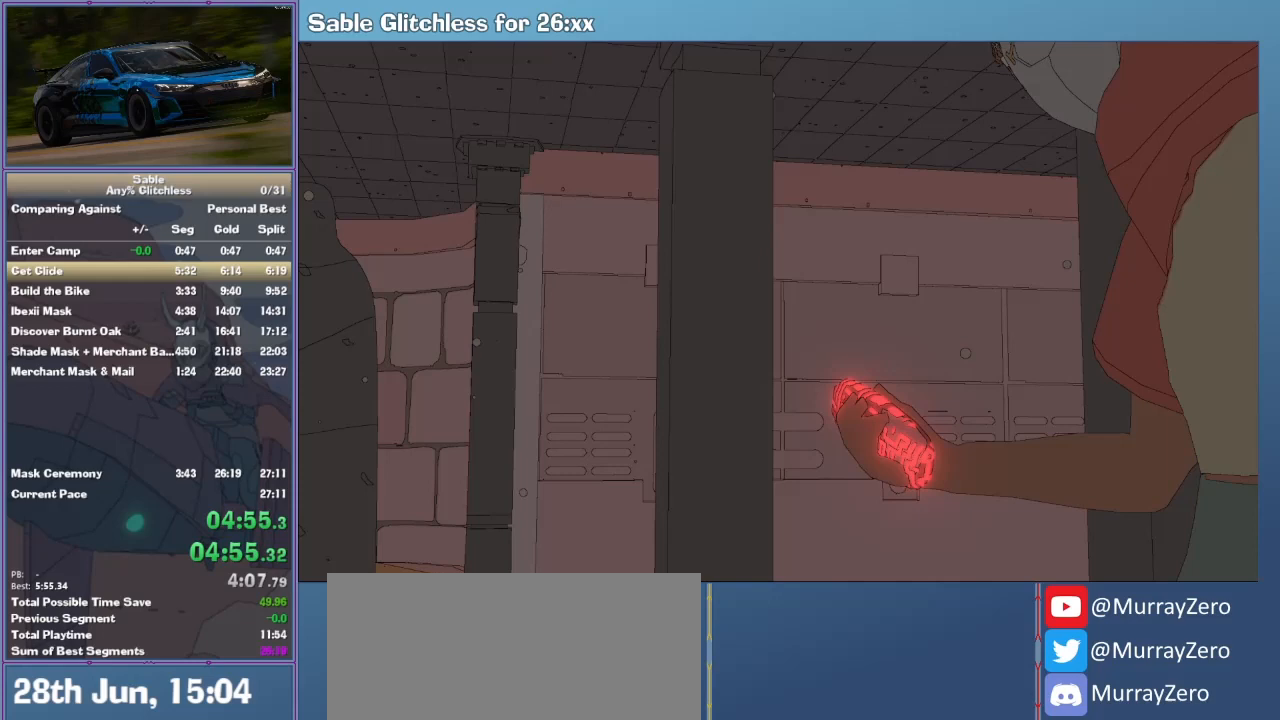
{"keys": [], "mouse": [], "events": []}
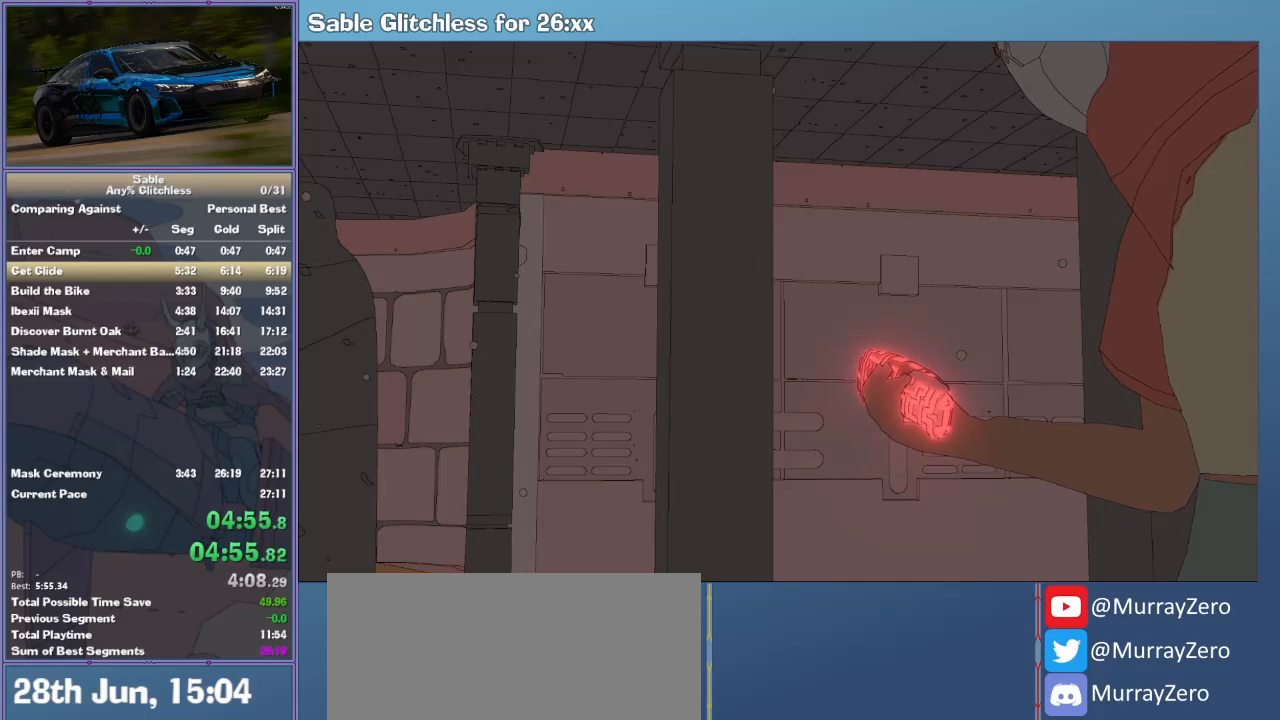
{"keys": [], "mouse": [], "events": [[333, "mouse_left", "down"], [433, "mouse_left", "up"]]}
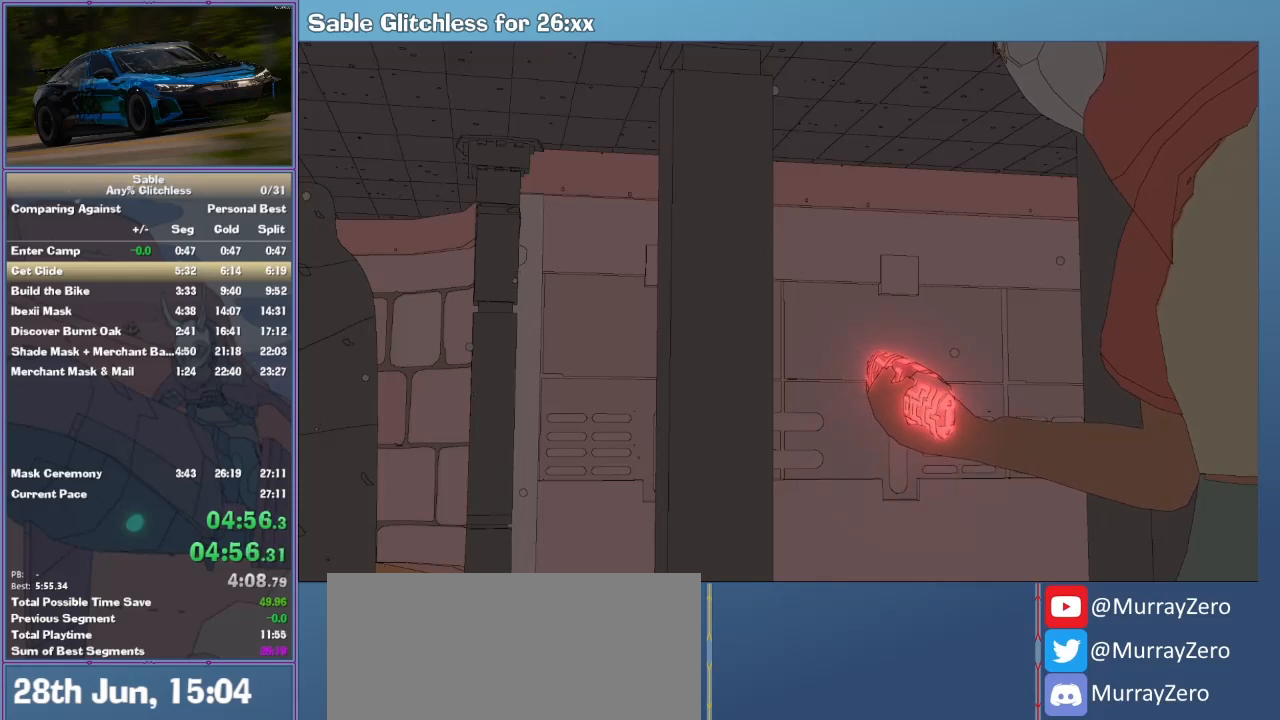
{"keys": [], "mouse": [], "events": []}
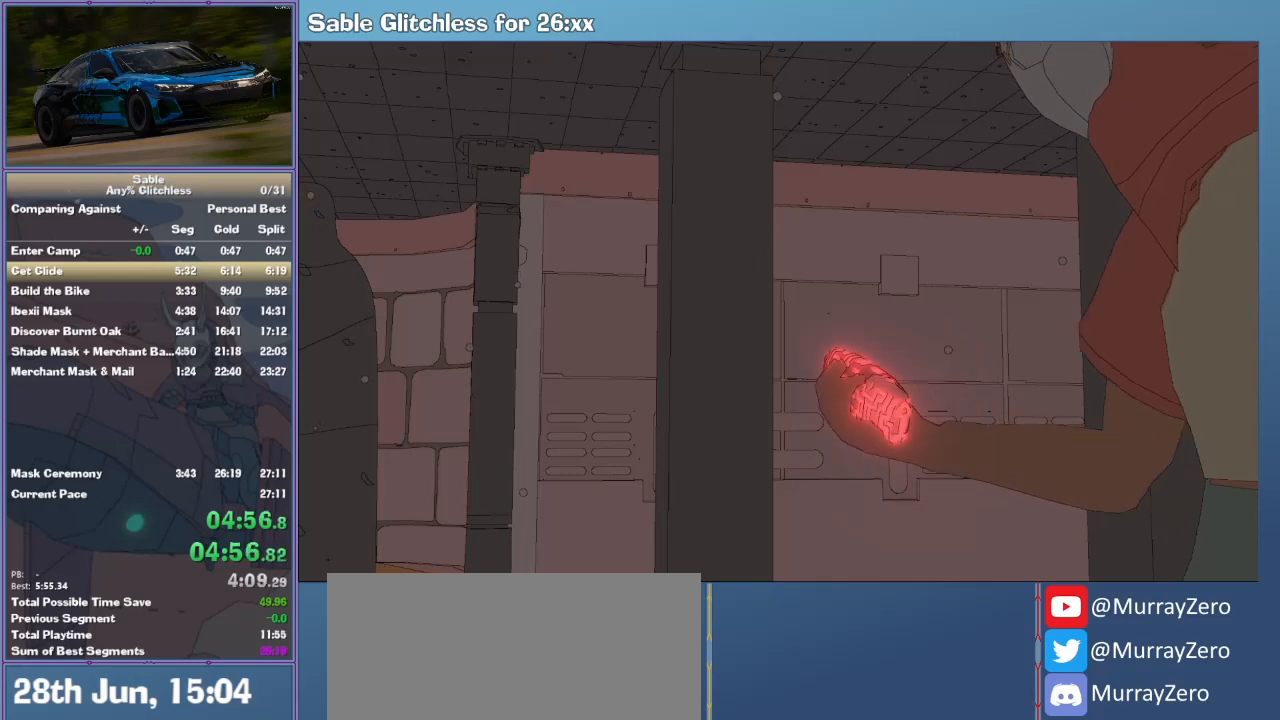
{"keys": [], "mouse": [], "events": []}
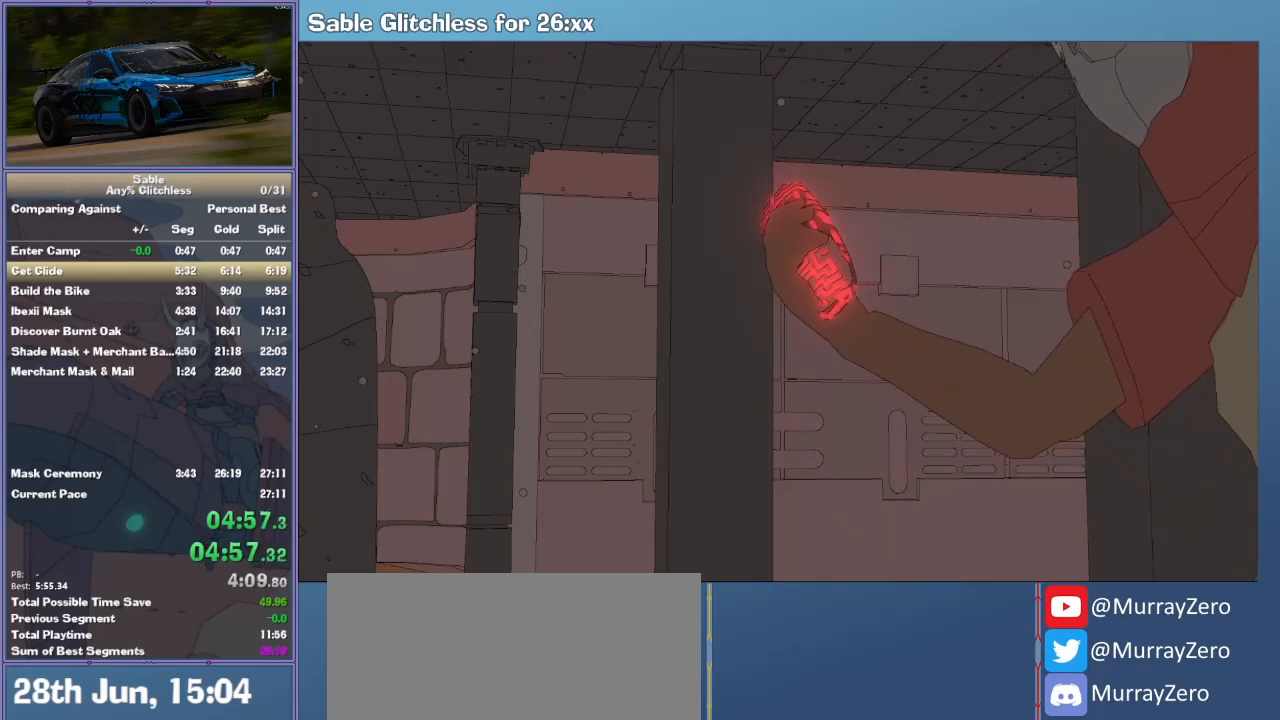
{"keys": [], "mouse": [], "events": []}
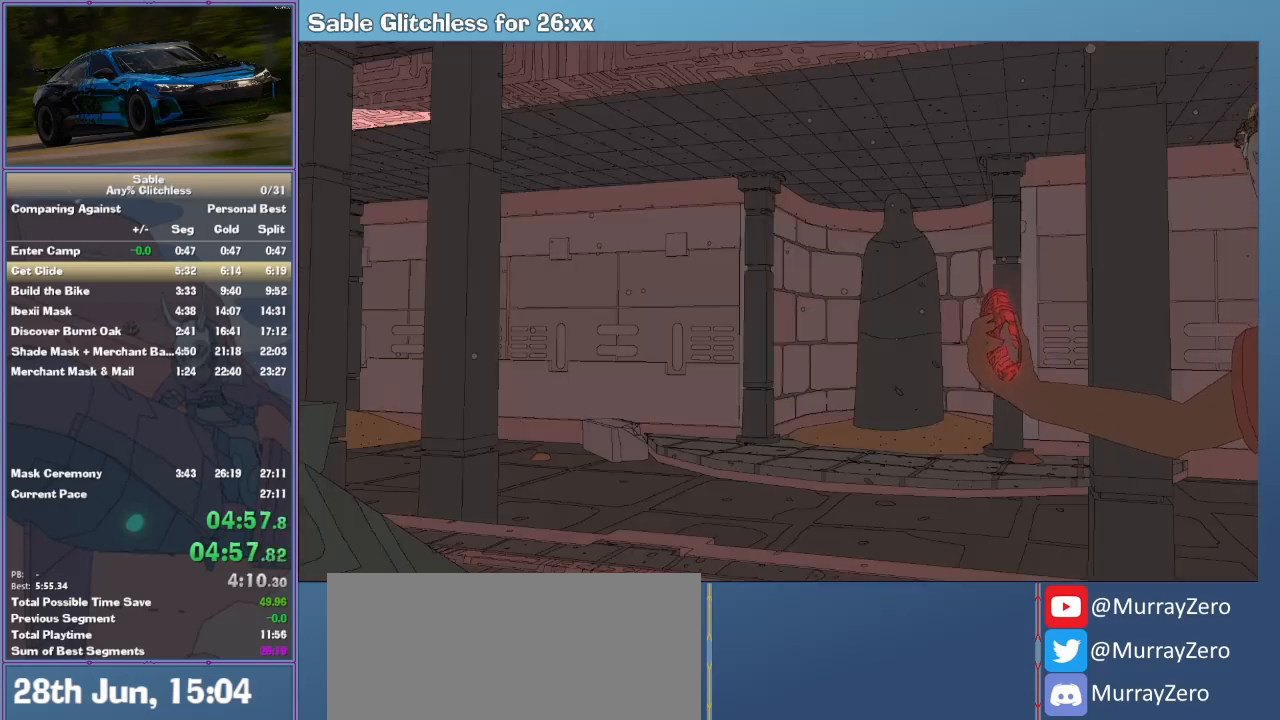
{"keys": [], "mouse": [], "events": []}
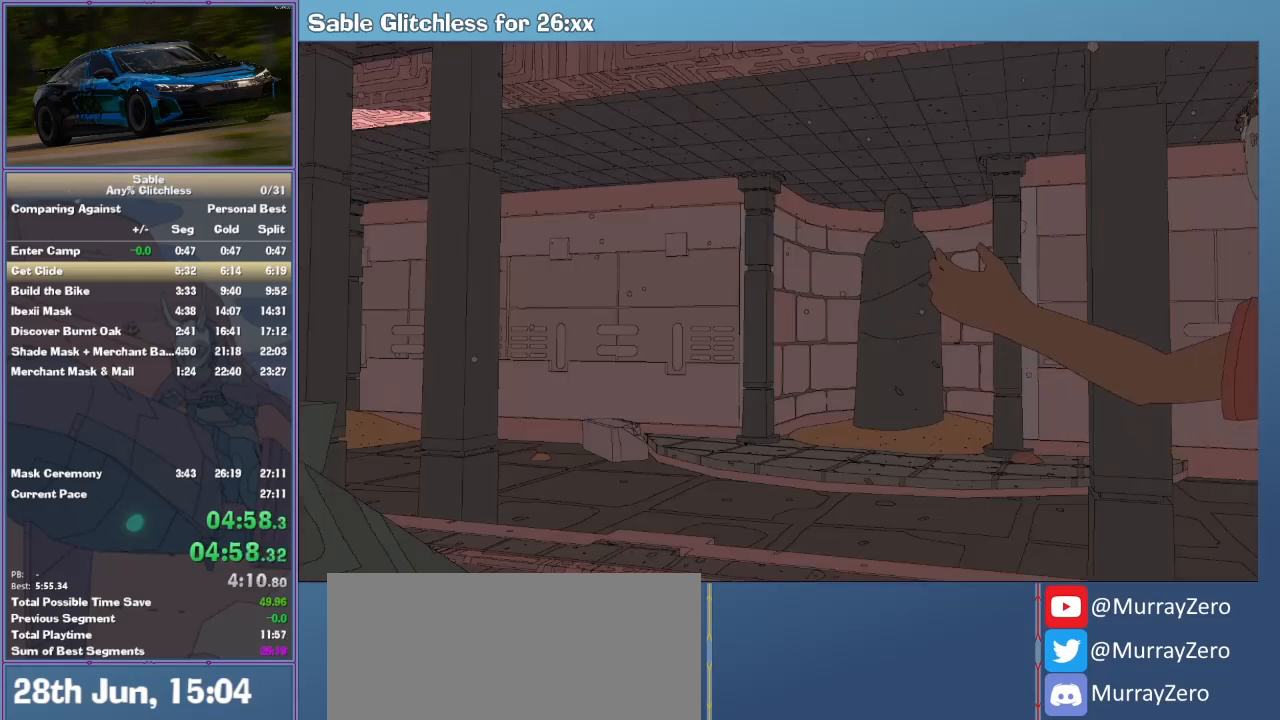
{"keys": [], "mouse": [], "events": []}
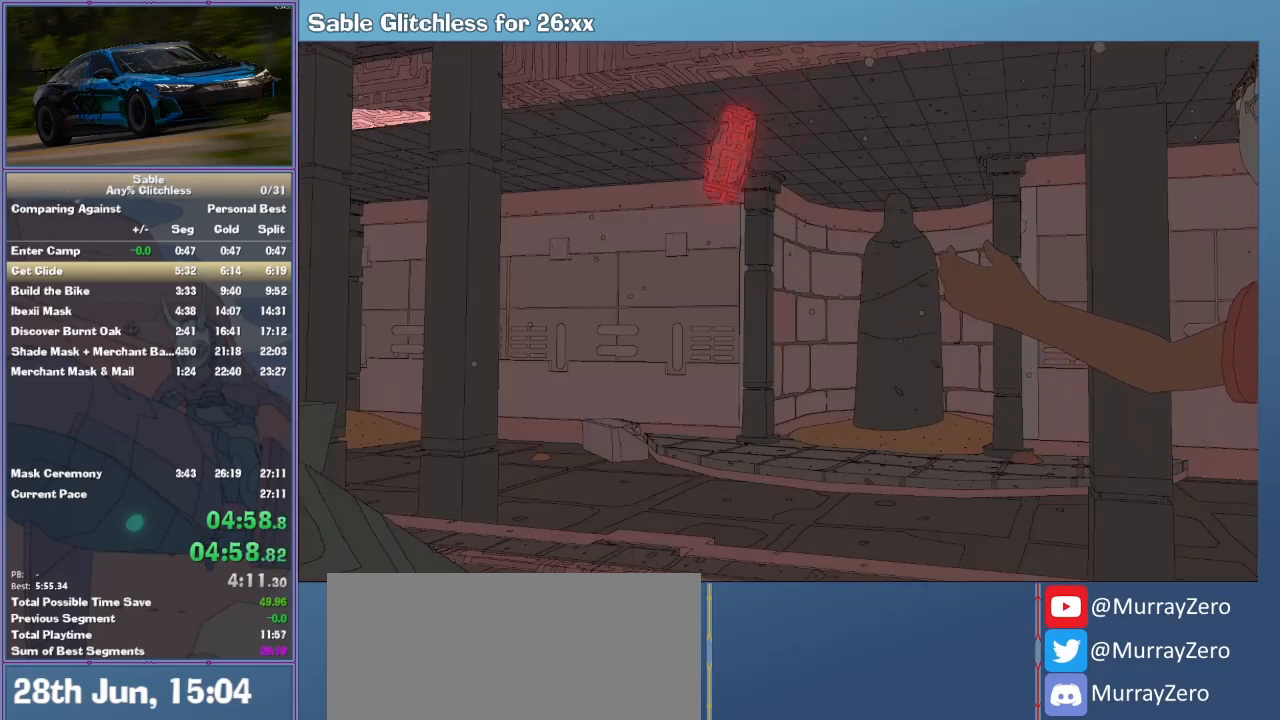
{"keys": [], "mouse": [], "events": []}
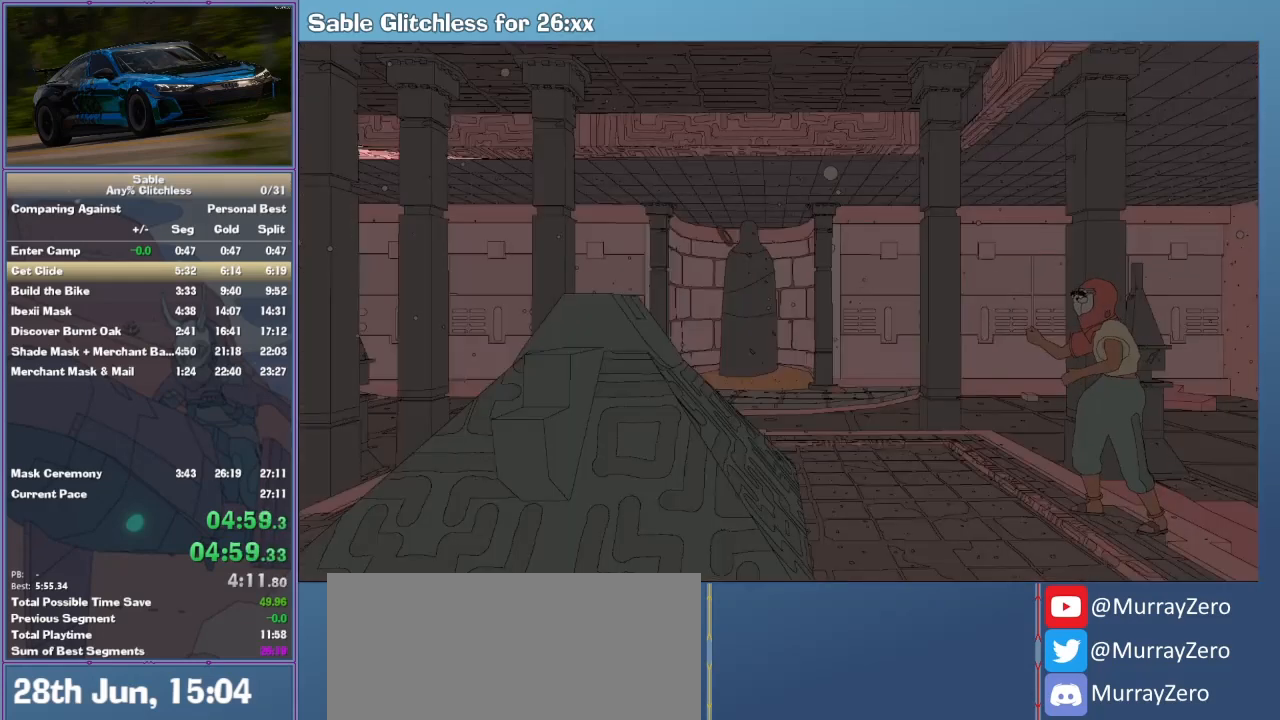
{"keys": [], "mouse": ["left"], "events": [[467, "mouse_left", "down"]]}
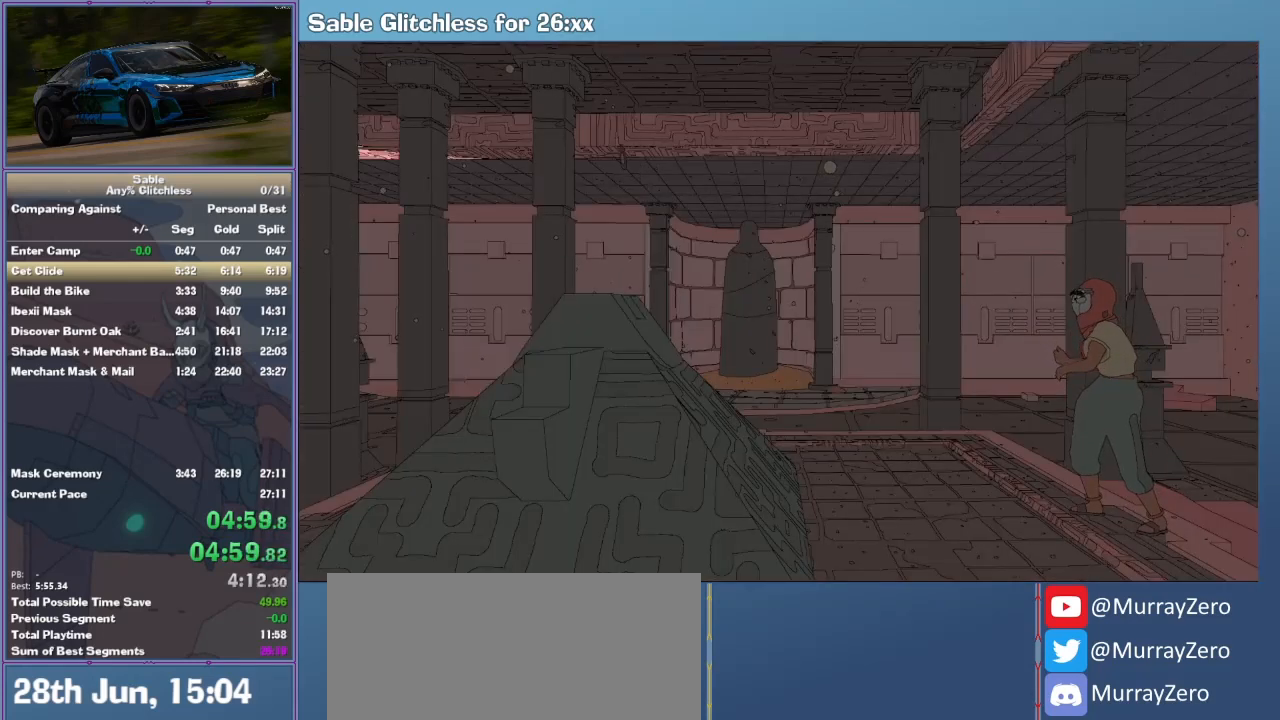
{"keys": [], "mouse": [], "events": [[67, "mouse_left", "up"]]}
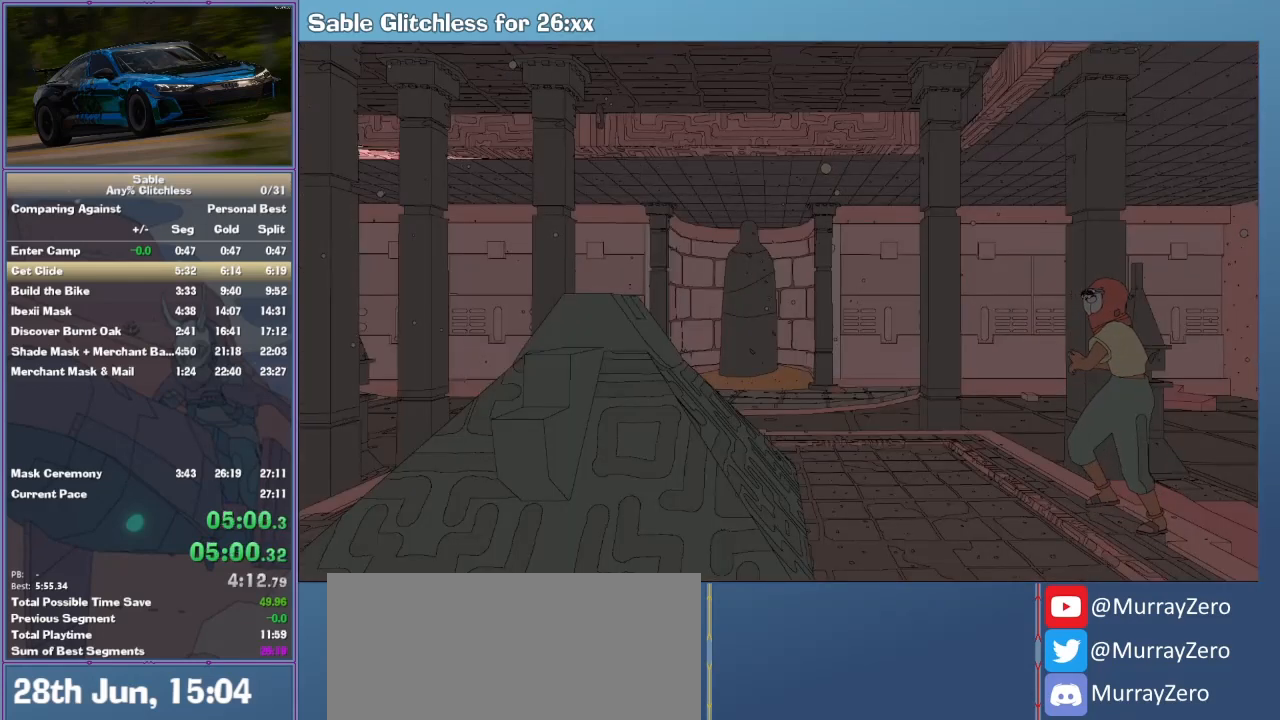
{"keys": [], "mouse": [], "events": [[300, "mouse_left", "down"], [400, "mouse_left", "up"]]}